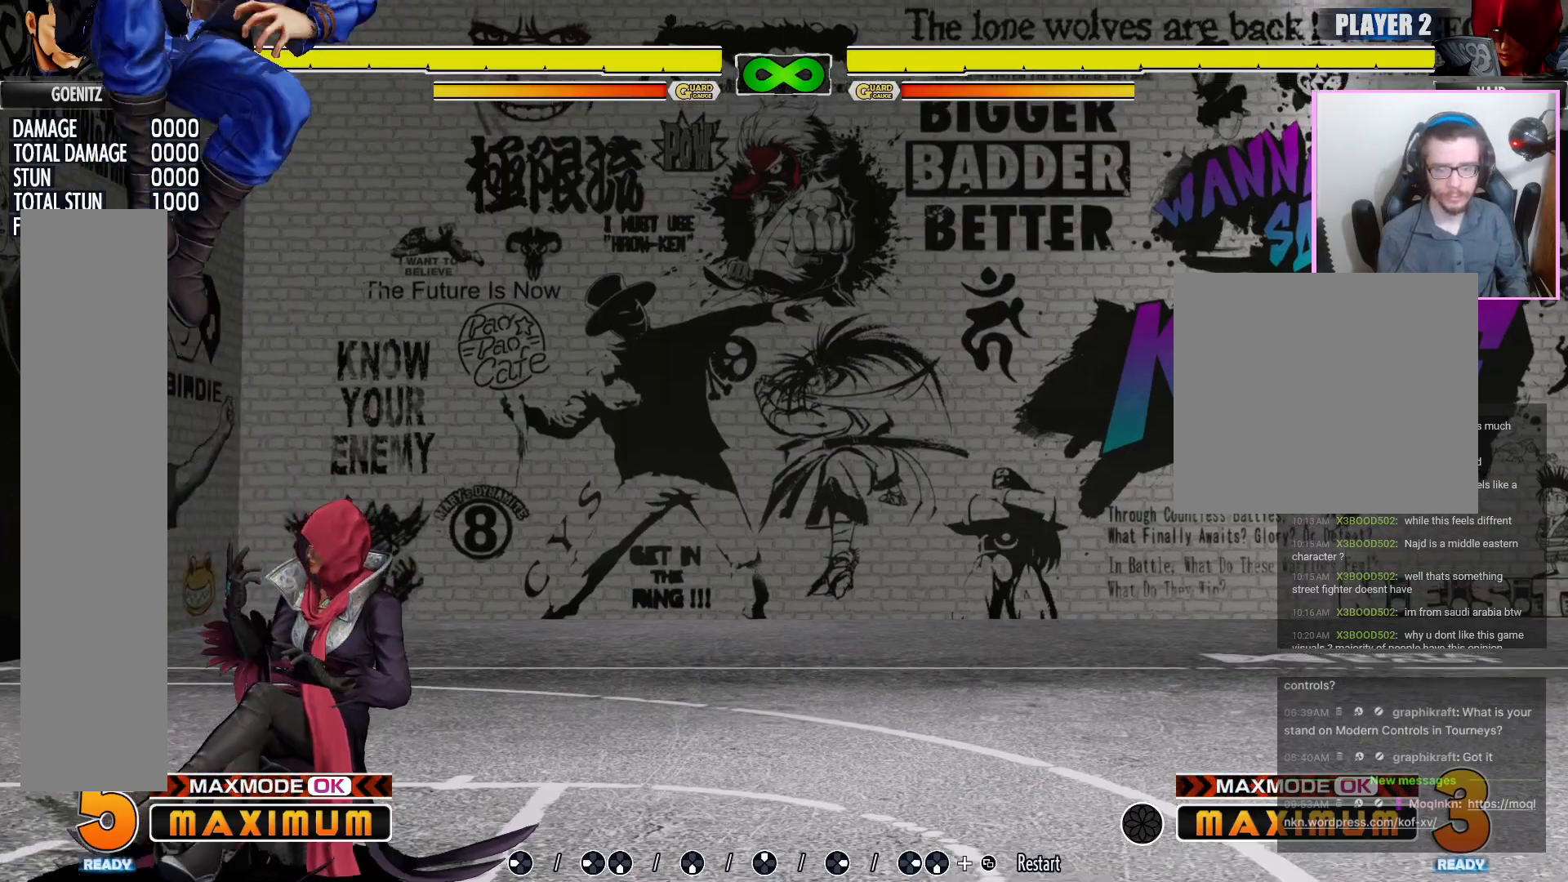
Gameplay with a controller (arcade stick); each line is a JSON object with the inputs held at the frame after it. "events" lists button and stick changes between this image and that frame as [ms after this image, input, new state], when the widget could be followed in between. Not read: DPAD_LEFT L3 MP R3 other_buttons.
{"buttons": [], "events": [[33, "R1", "down"], [83, "R1", "up"], [333, "R1", "down"], [417, "R1", "up"]]}
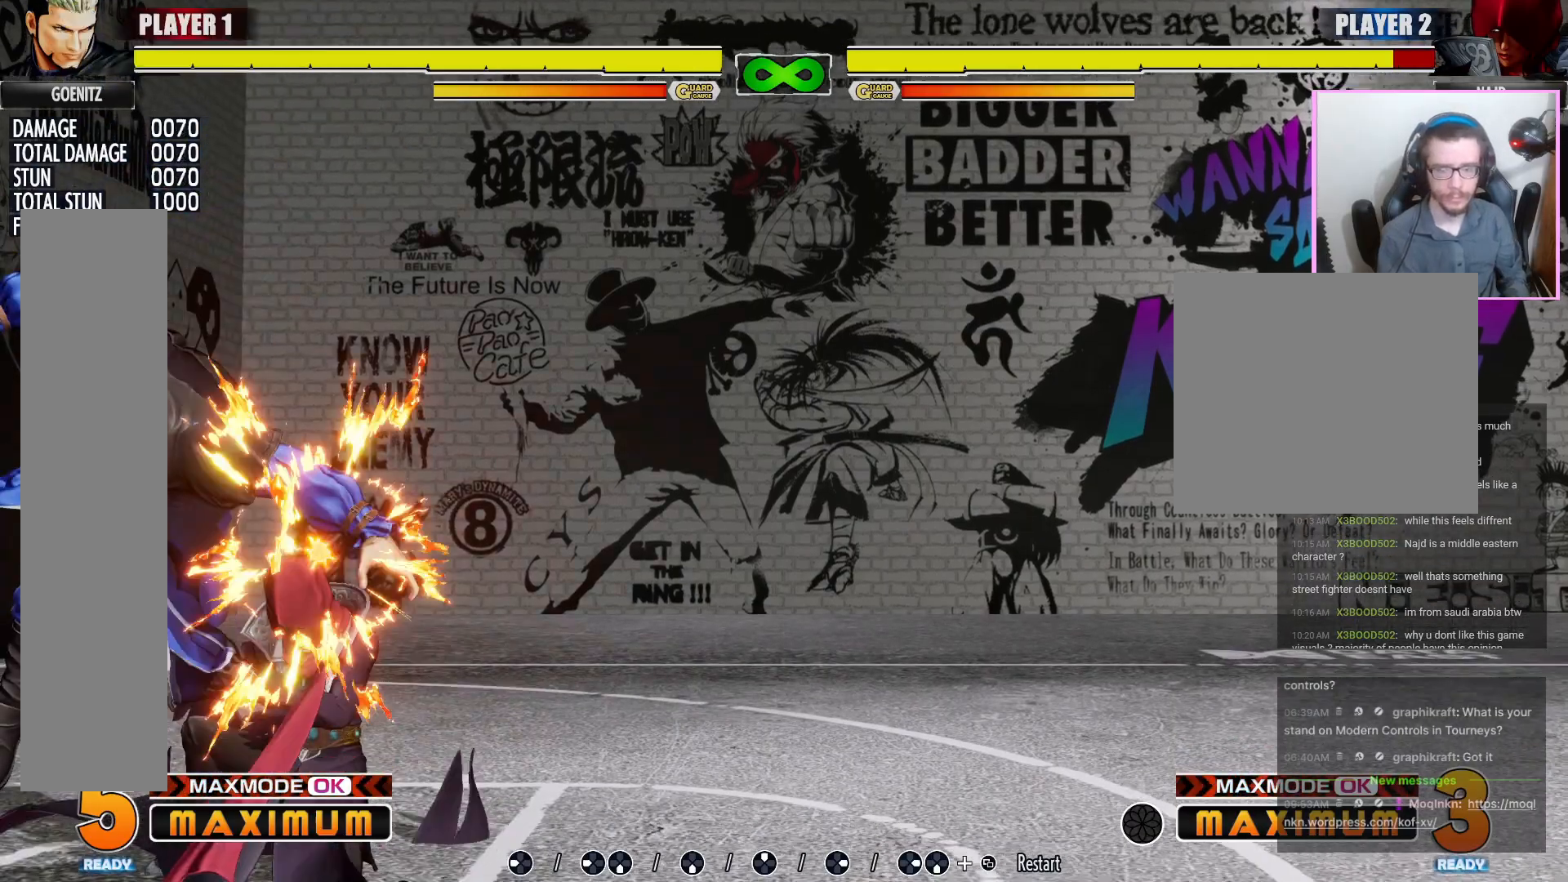
{"buttons": [], "events": []}
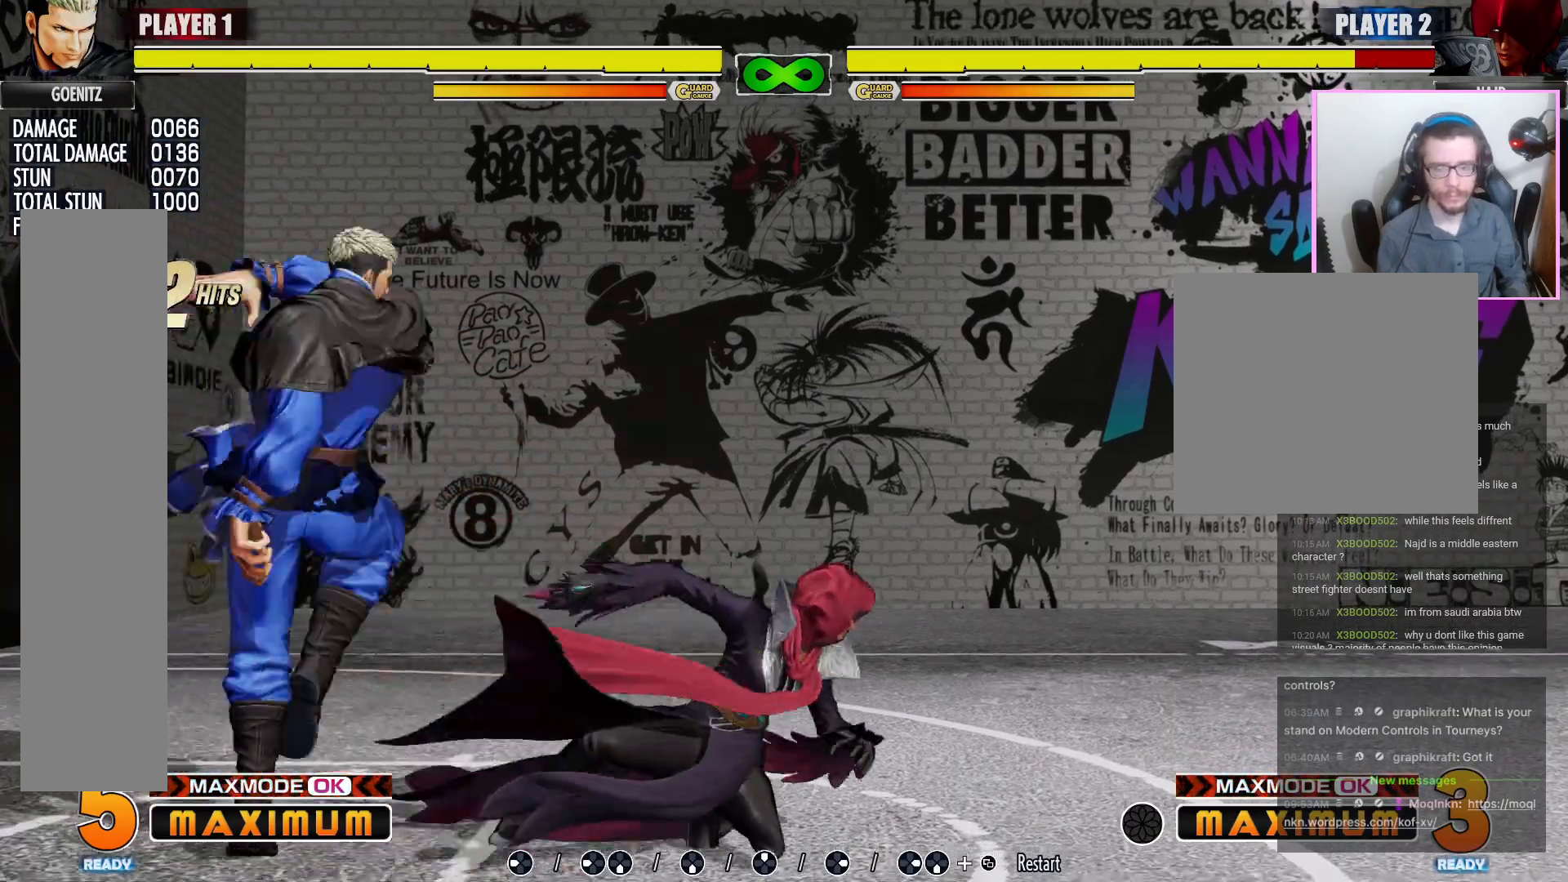
{"buttons": [], "events": []}
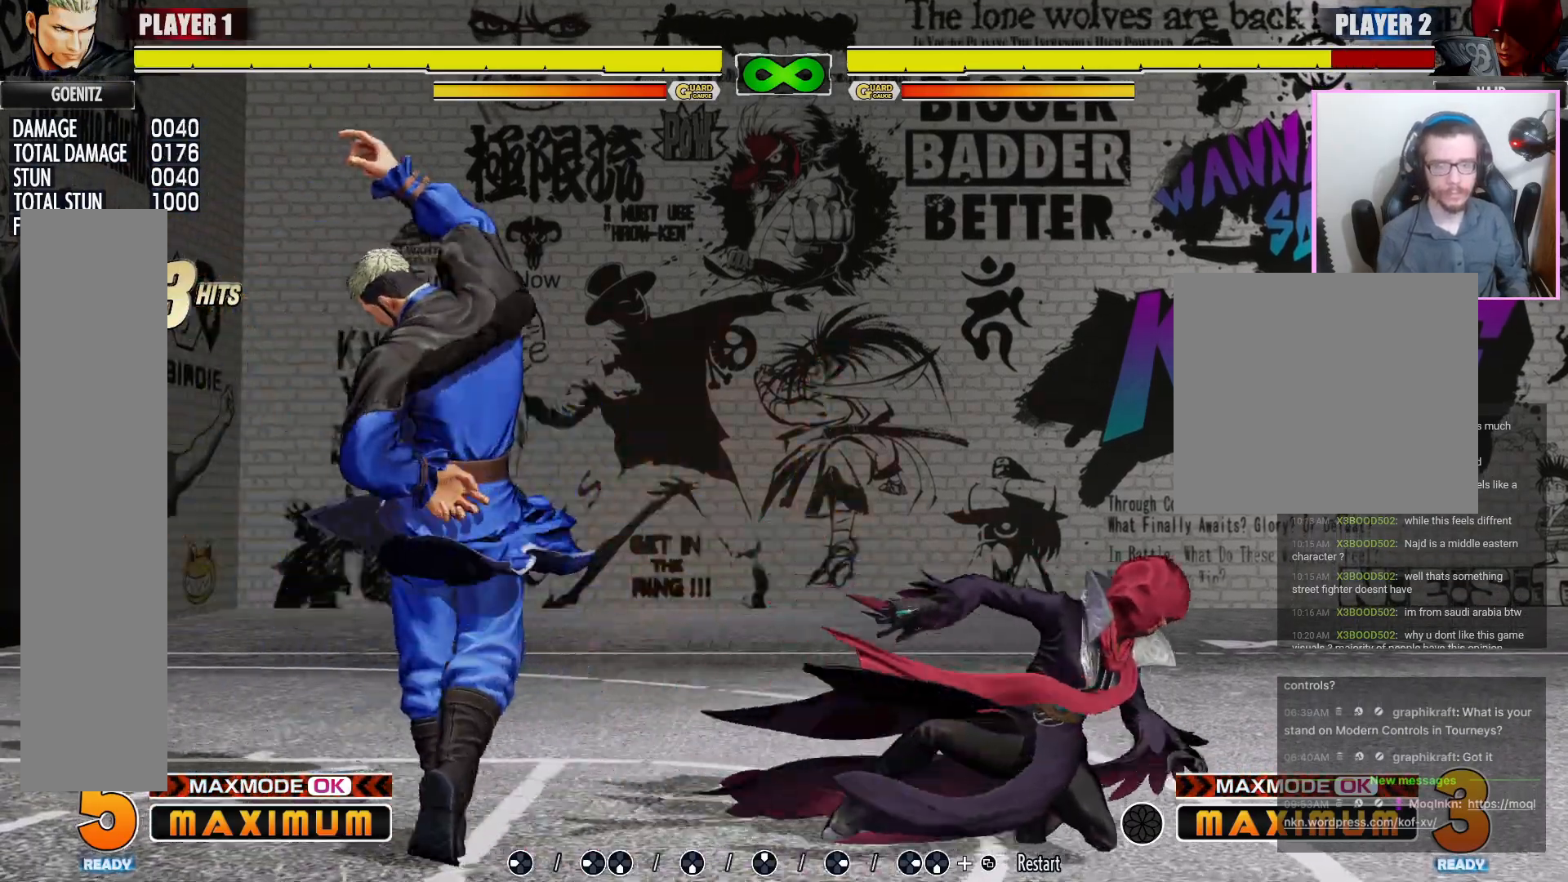
{"buttons": [], "events": []}
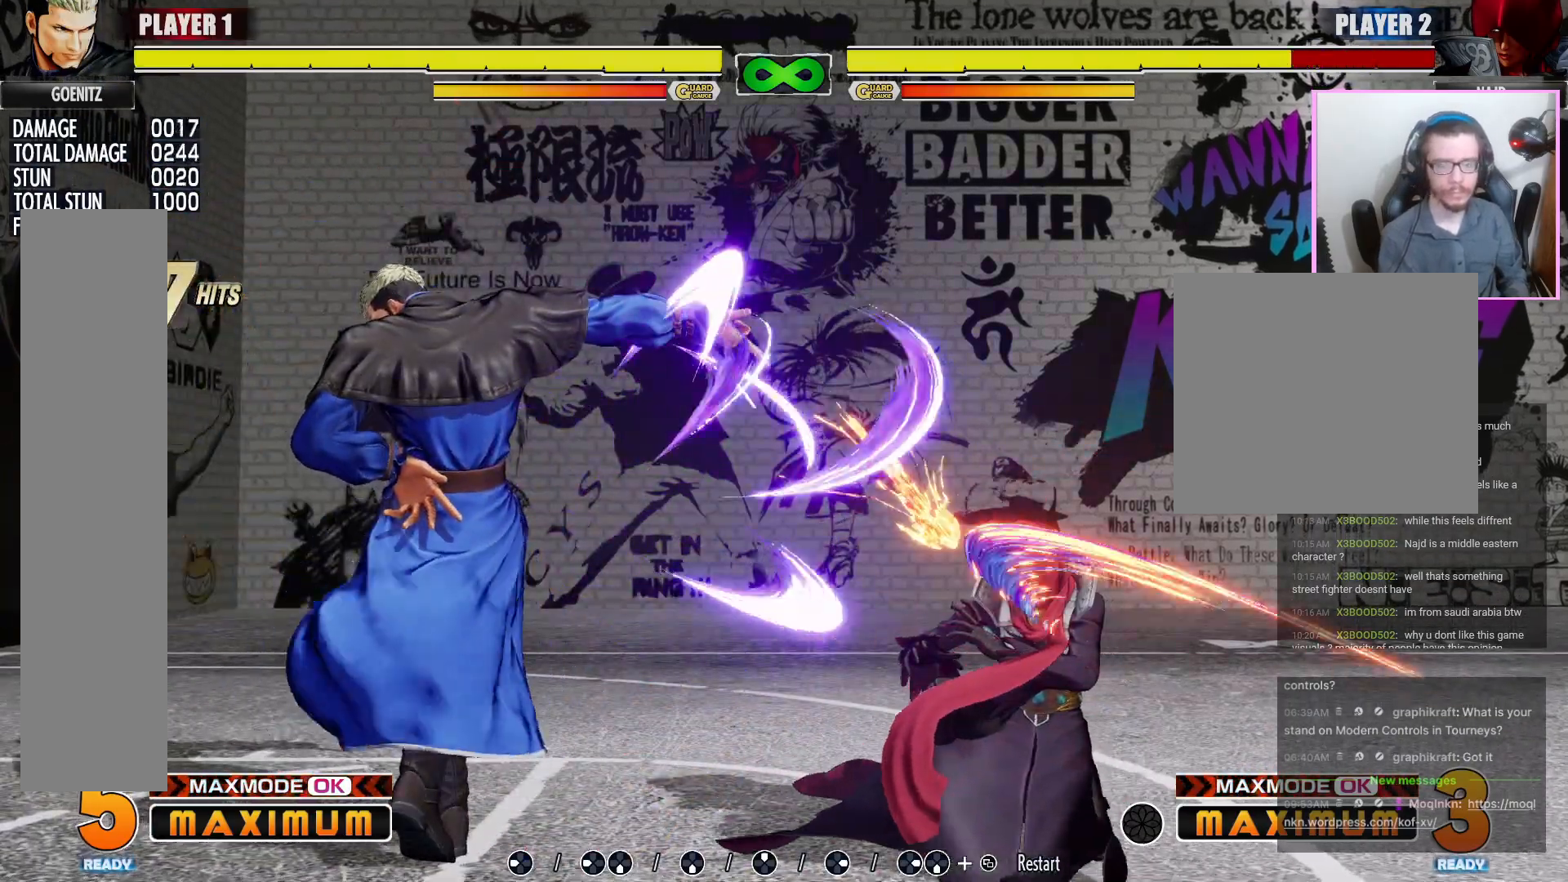
{"buttons": ["R1"], "events": [[483, "R1", "down"]]}
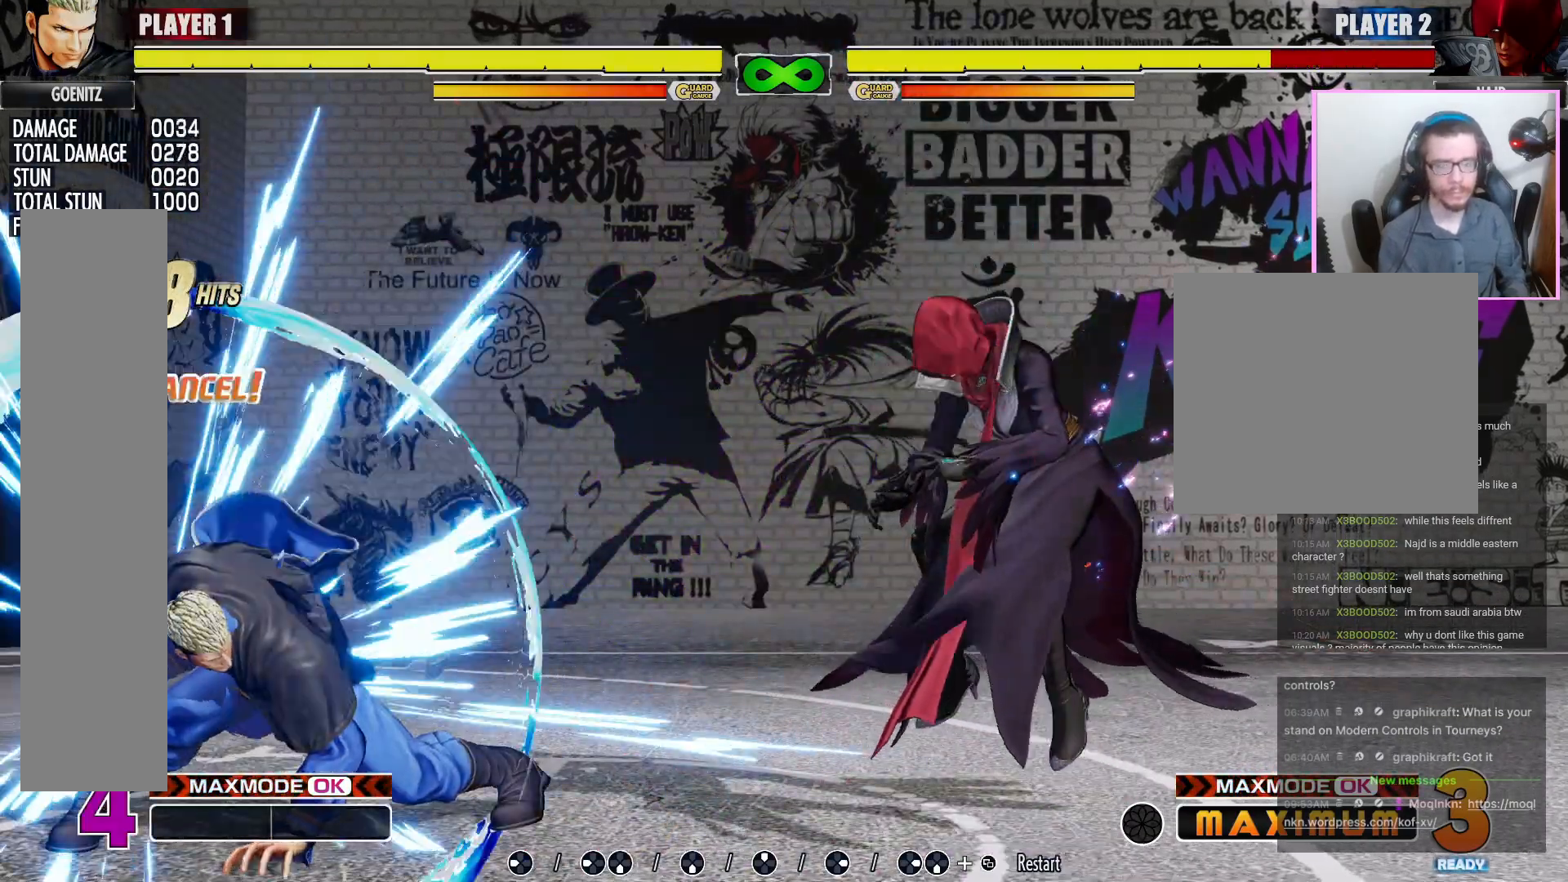
{"buttons": []}
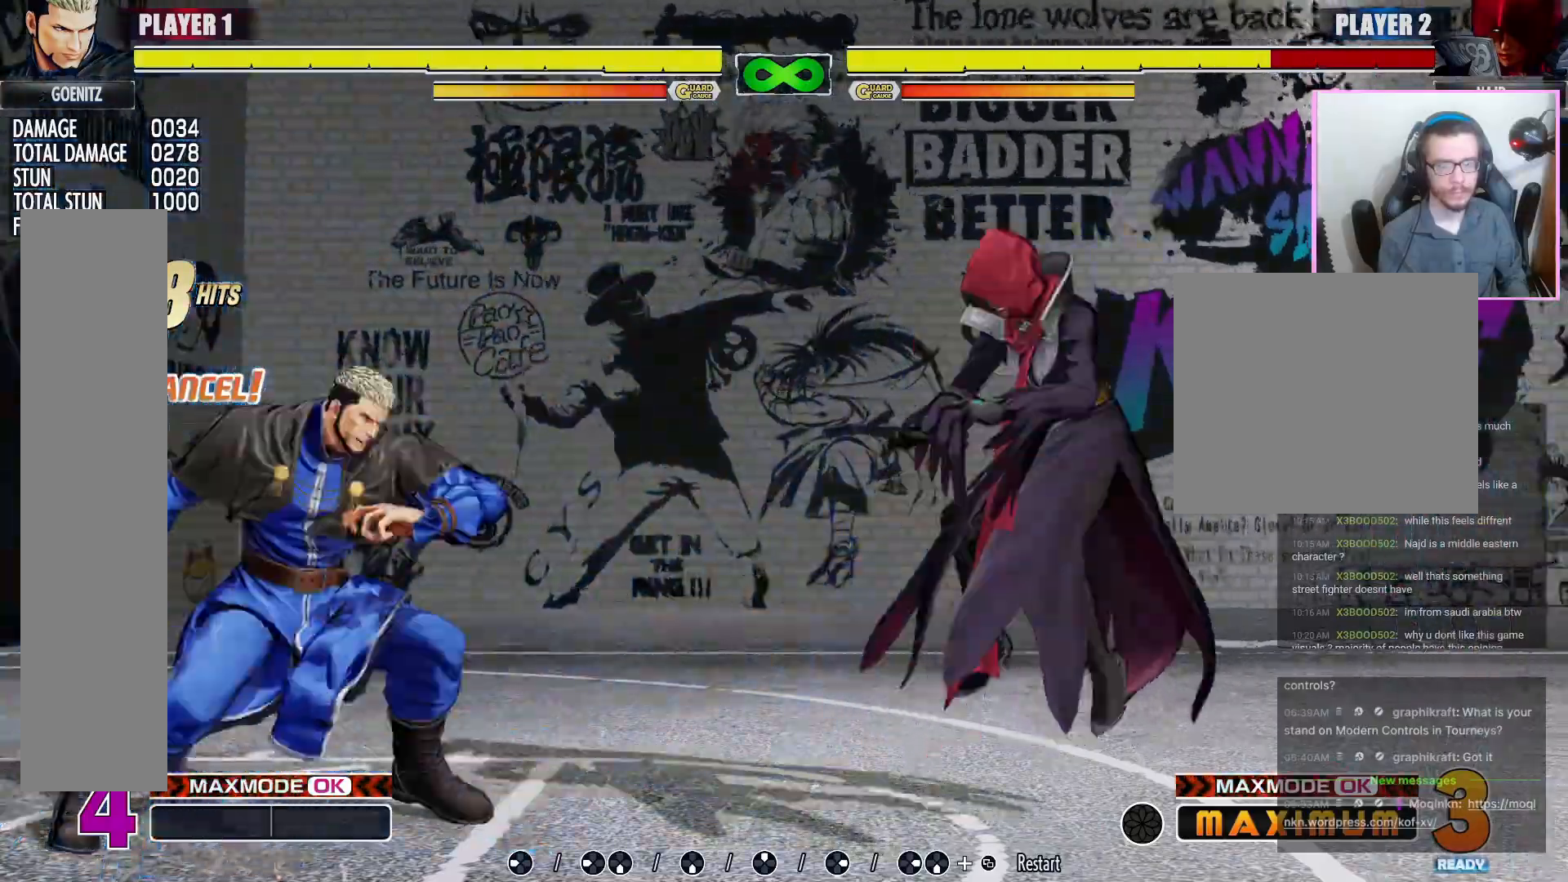
{"buttons": [], "events": []}